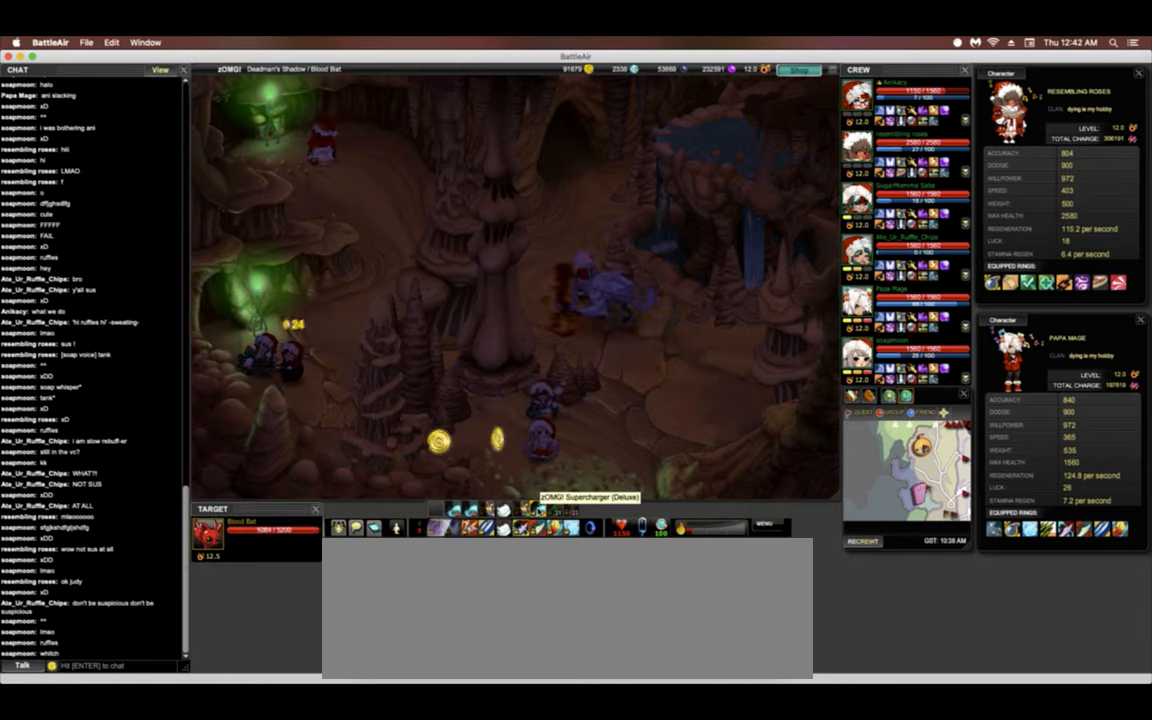
Gameplay with keyboard; each line is a JSON object with the keys held at the frame after it. "events" lists presses ("down") and releases ("up") of ".", "/", "0", "1", "2", "3", "4", "5", "6", "7", "8", "9", "a", "alt_l", "alt_r", "b", "backslash", "backspace", "c", "caps_lock", "comma", "ctrl_l", "ctrl_r", "d", "down", "e", "equals", "escape", "f", "f1", "f10", "f11", "f12", "f2", "f3", "f4", "f5", "f6", "f7", "f8", "f9", "g", "h", "i", "j", "k", "l", "lbracket", "left", "m", "minus", "n", "o", "p", "q", "quote", "r", "rbracket", "return", "right", "s", "semicolon", "shift_l", "shift_r", "space", "super", "t", "tab", "tilde", "u", "up", "v", "w", "x", "y" and "z" between this image and that frame as [ms after this image, input, new state], when the widget could be followed in between. No other keys are recorded. Mouse input is not recorded.
{"keys": [], "events": [[192, "tilde", "down"], [363, "tilde", "up"]]}
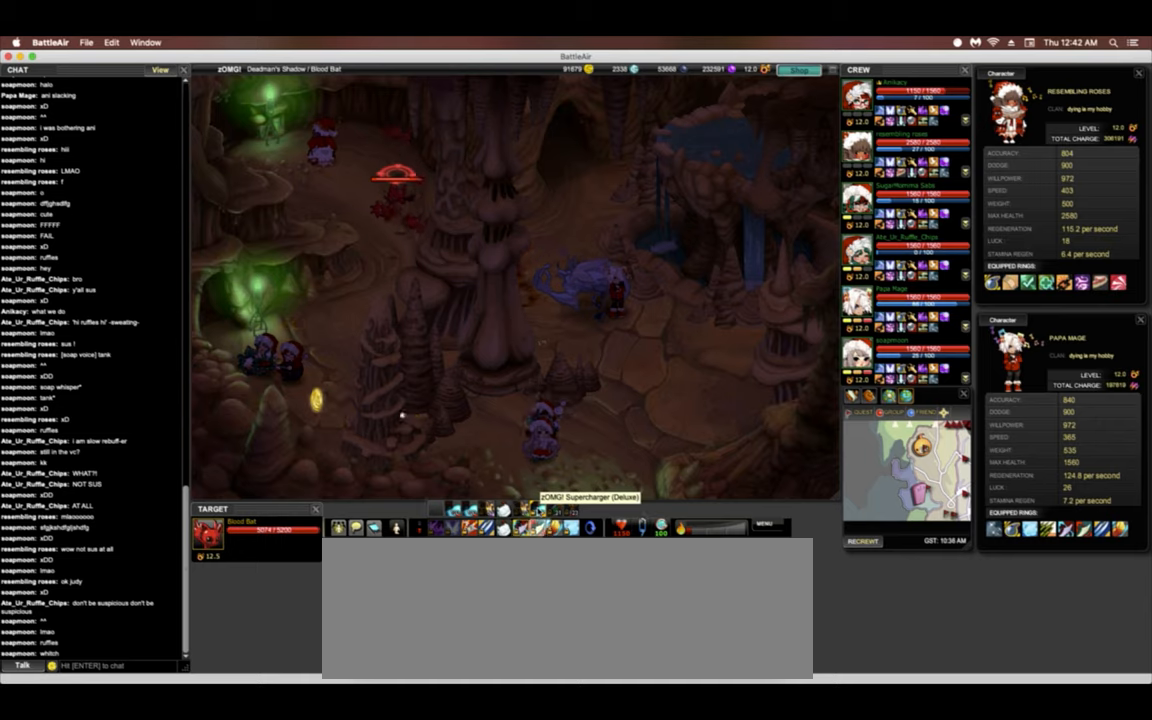
{"keys": [], "events": [[192, "tilde", "down"], [363, "tilde", "up"]]}
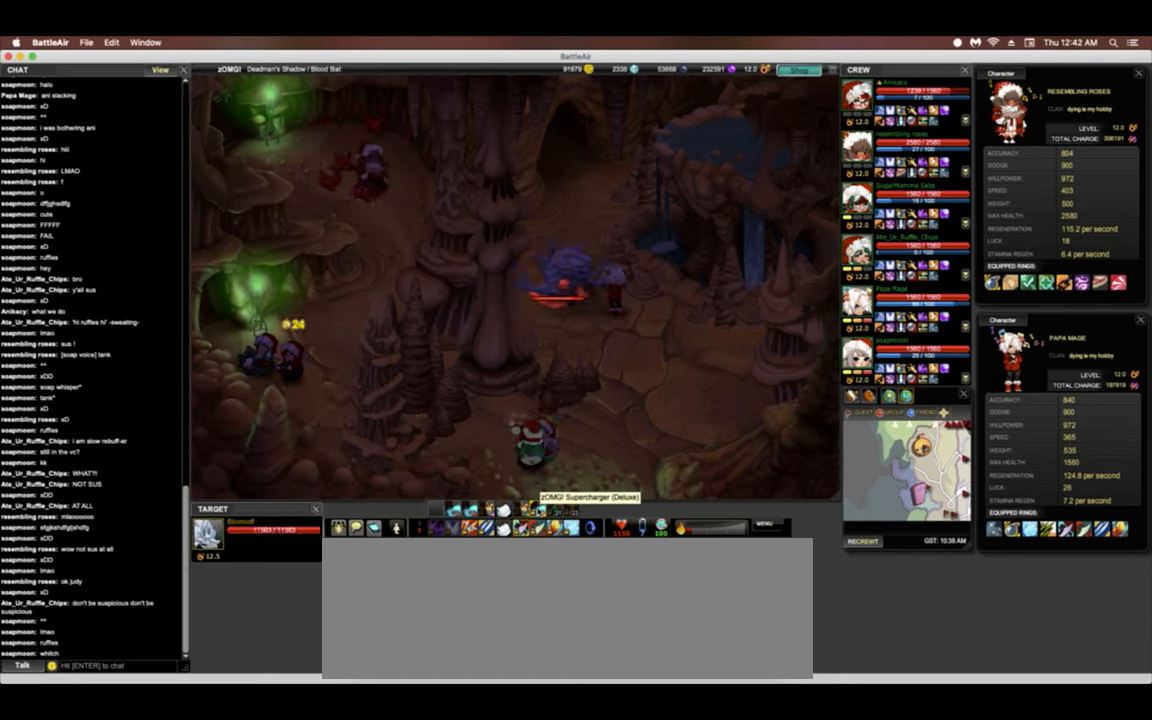
{"keys": [], "events": []}
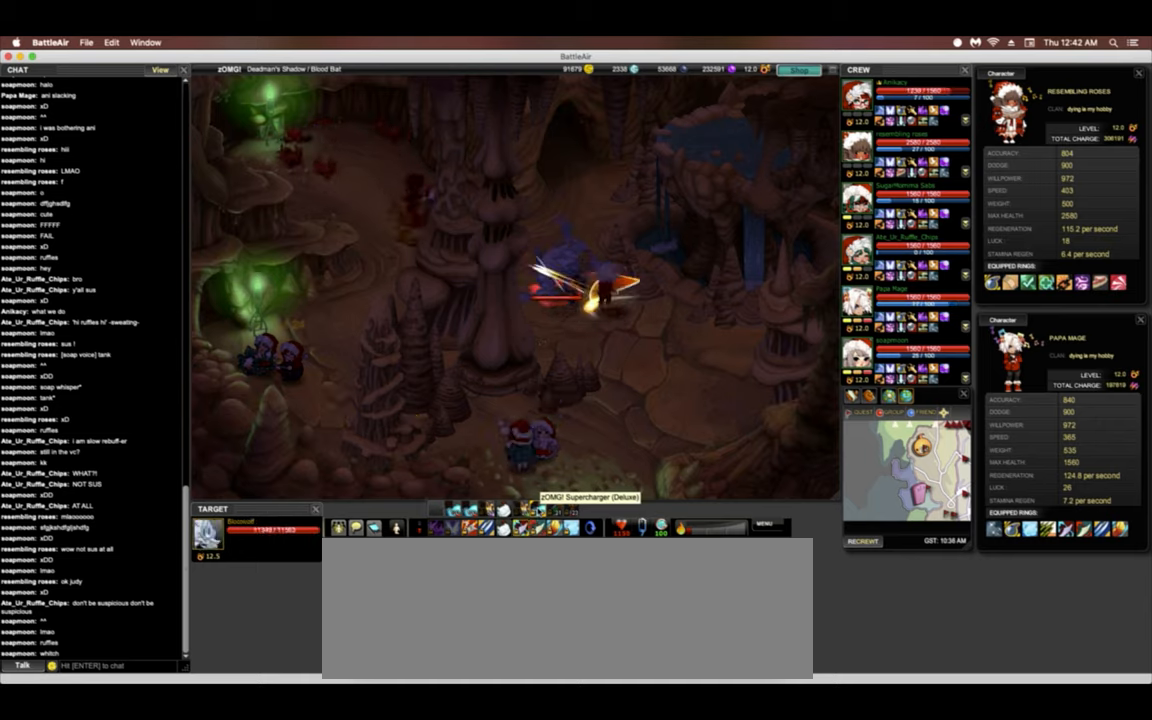
{"keys": [], "events": []}
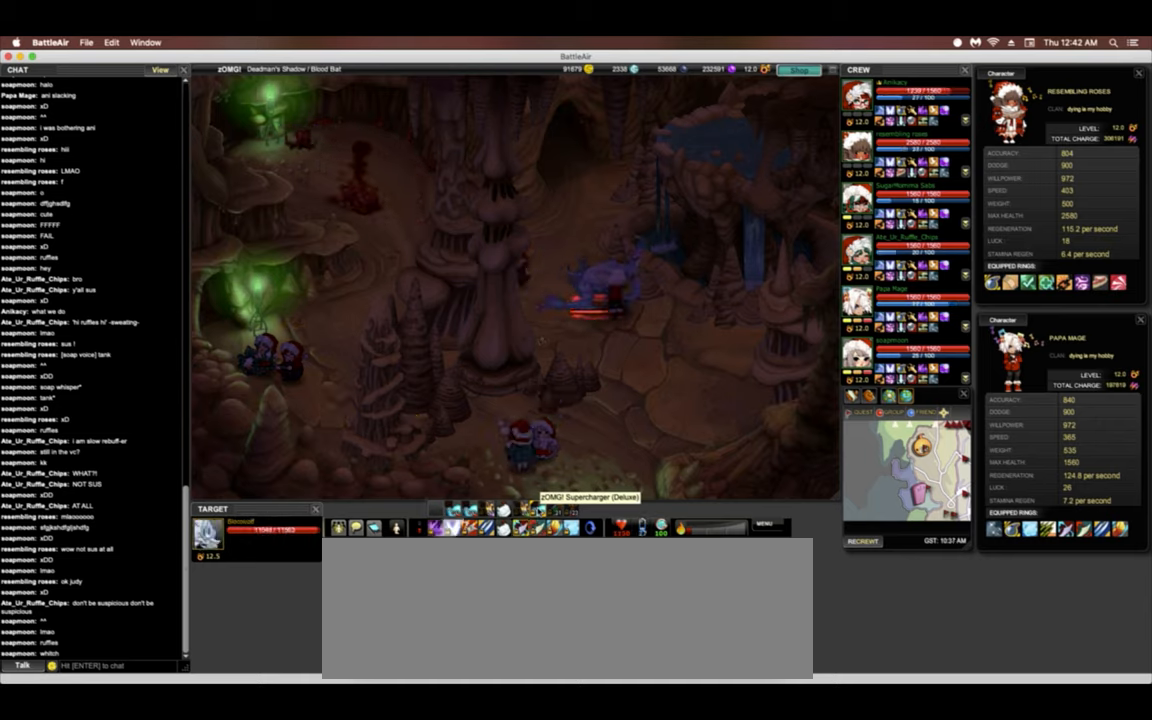
{"keys": [], "events": []}
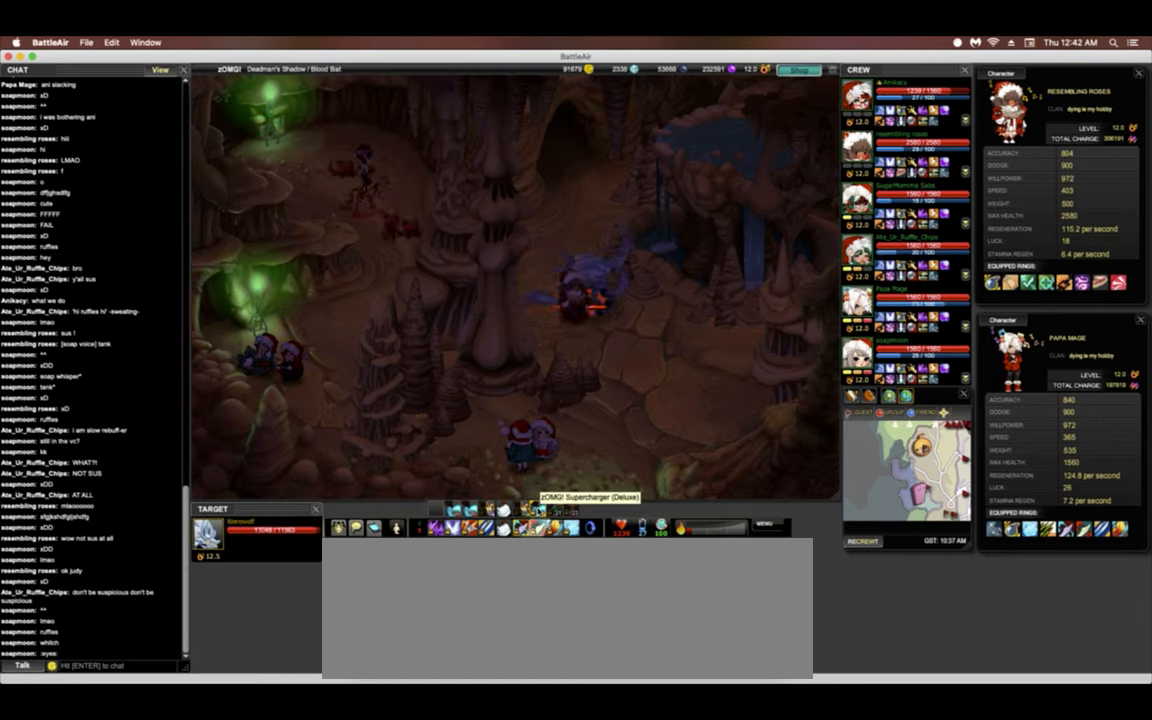
{"keys": [], "events": []}
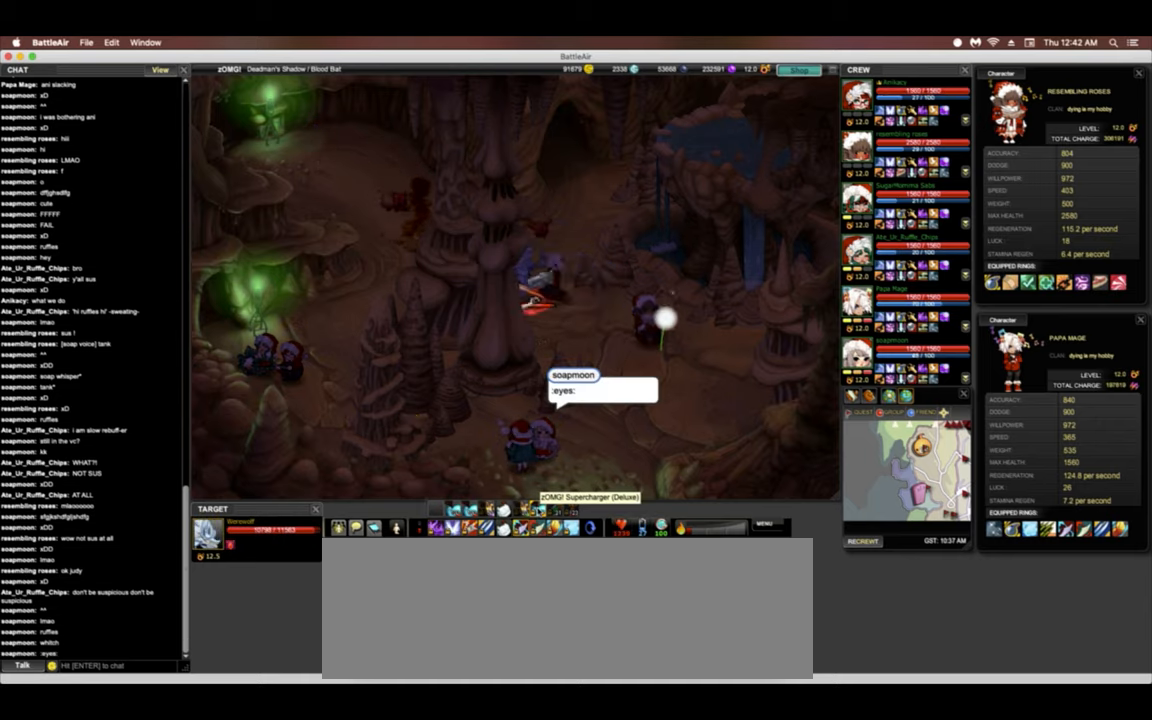
{"keys": [], "events": []}
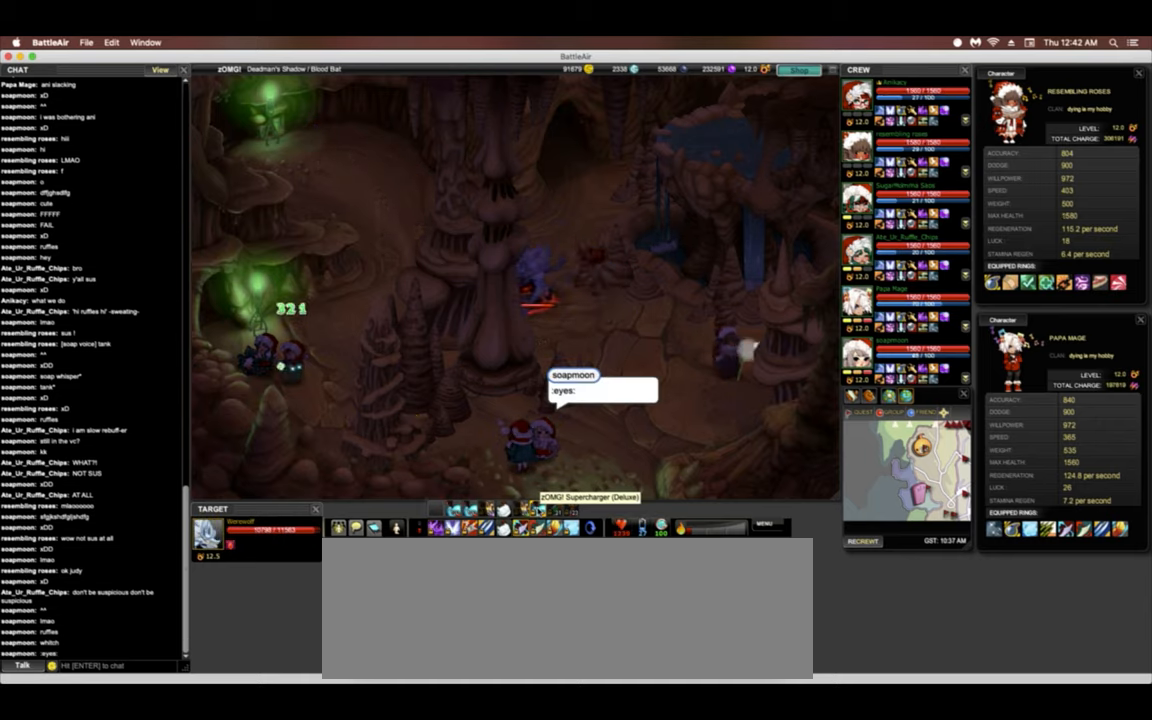
{"keys": ["h"], "events": [[428, "h", "down"]]}
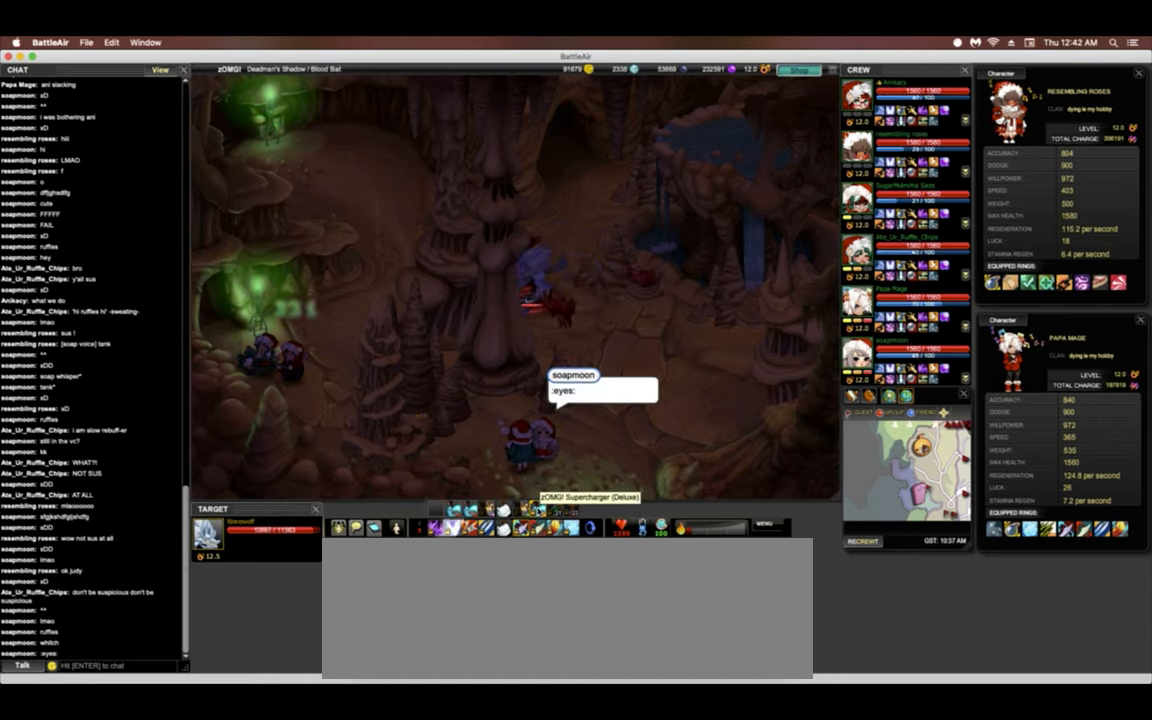
{"keys": [], "events": [[107, "h", "up"], [192, "g", "down"], [341, "g", "up"], [384, "g", "down"], [470, "g", "up"]]}
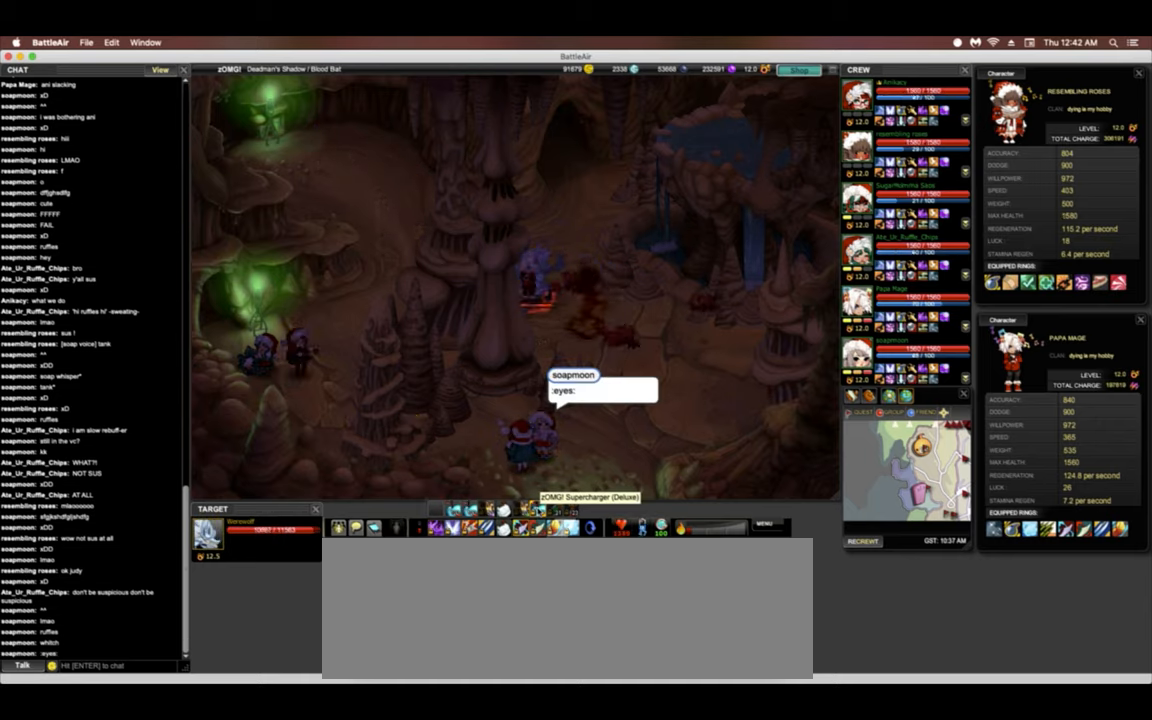
{"keys": [], "events": [[107, "g", "down"], [171, "g", "up"], [321, "g", "down"], [428, "g", "up"]]}